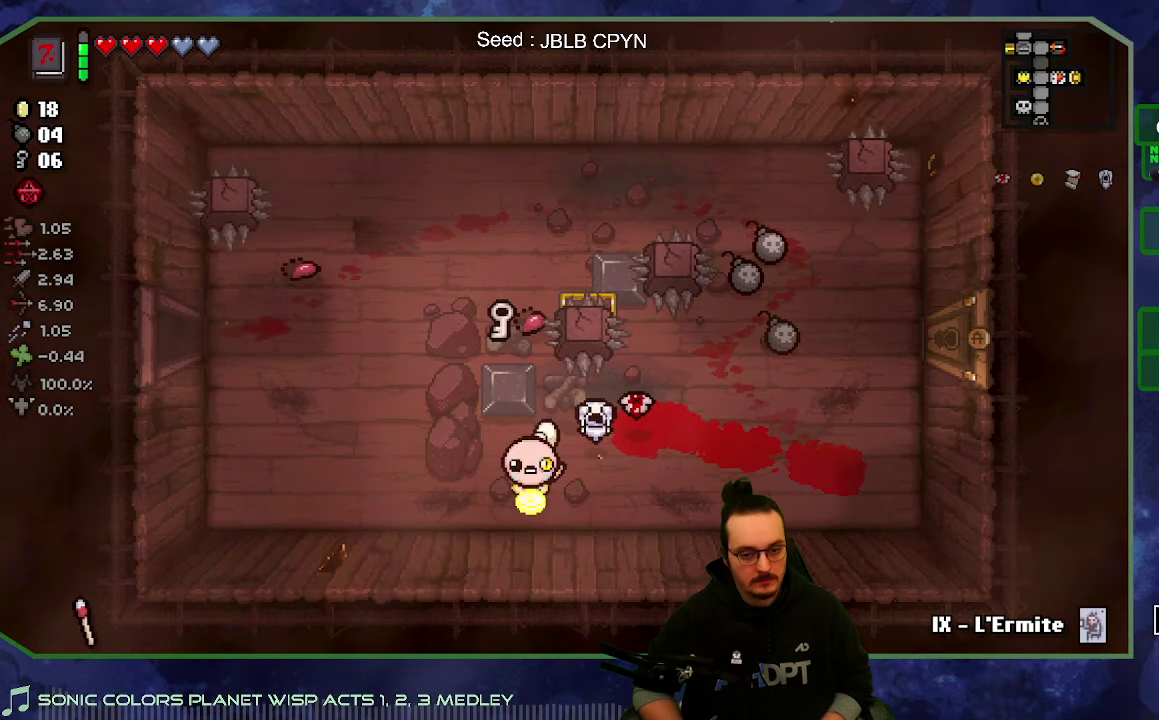
Gameplay with a controller (Xbox layout); each line is a JSON object with the inputs held at the frame after it. "button_events" lists button changes between this image and that frame as [ms after this image, input, new state], when the widget could be followed in between (sticks are given only as held states). Not read: L3 R3.
{"buttons": [], "left_stick": "up-right", "right_stick": "center", "button_events": []}
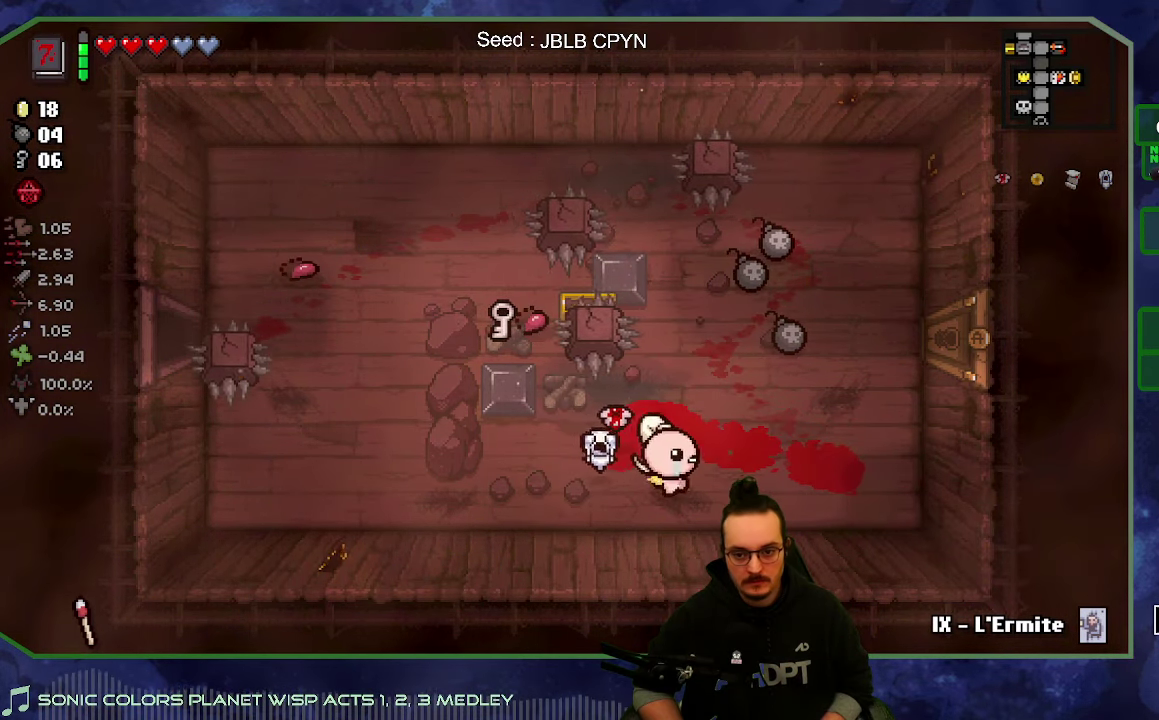
{"buttons": [], "left_stick": "up", "right_stick": "center", "button_events": []}
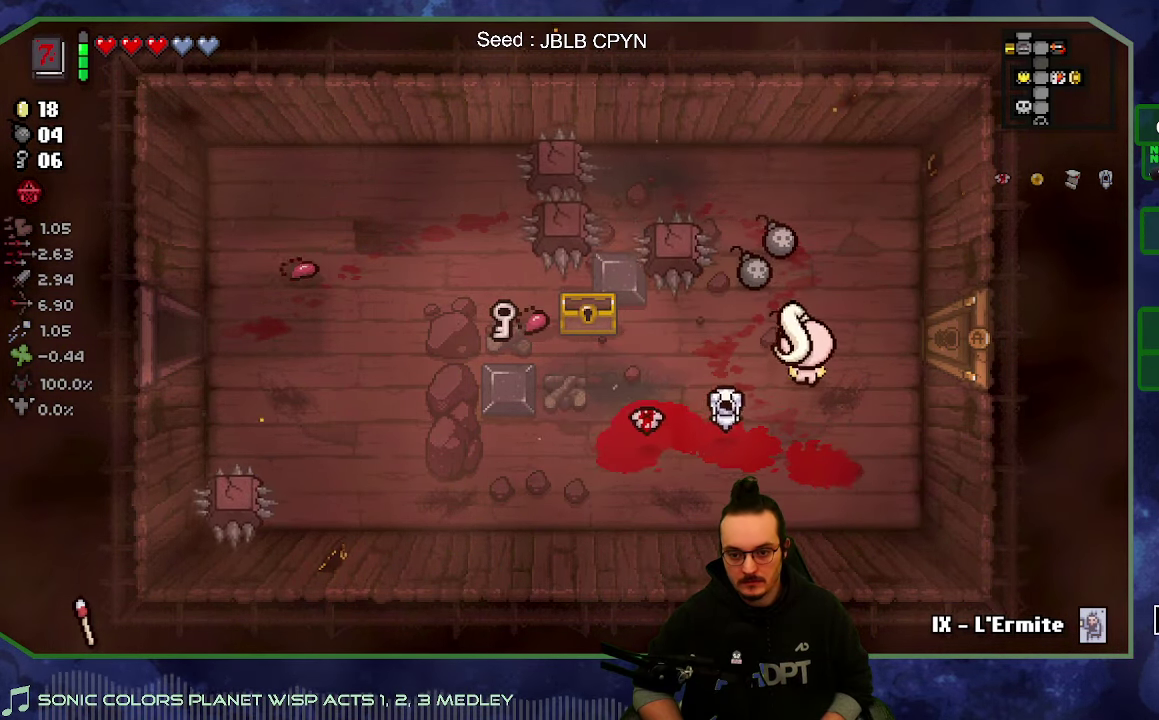
{"buttons": [], "left_stick": "down-right", "right_stick": "center", "button_events": []}
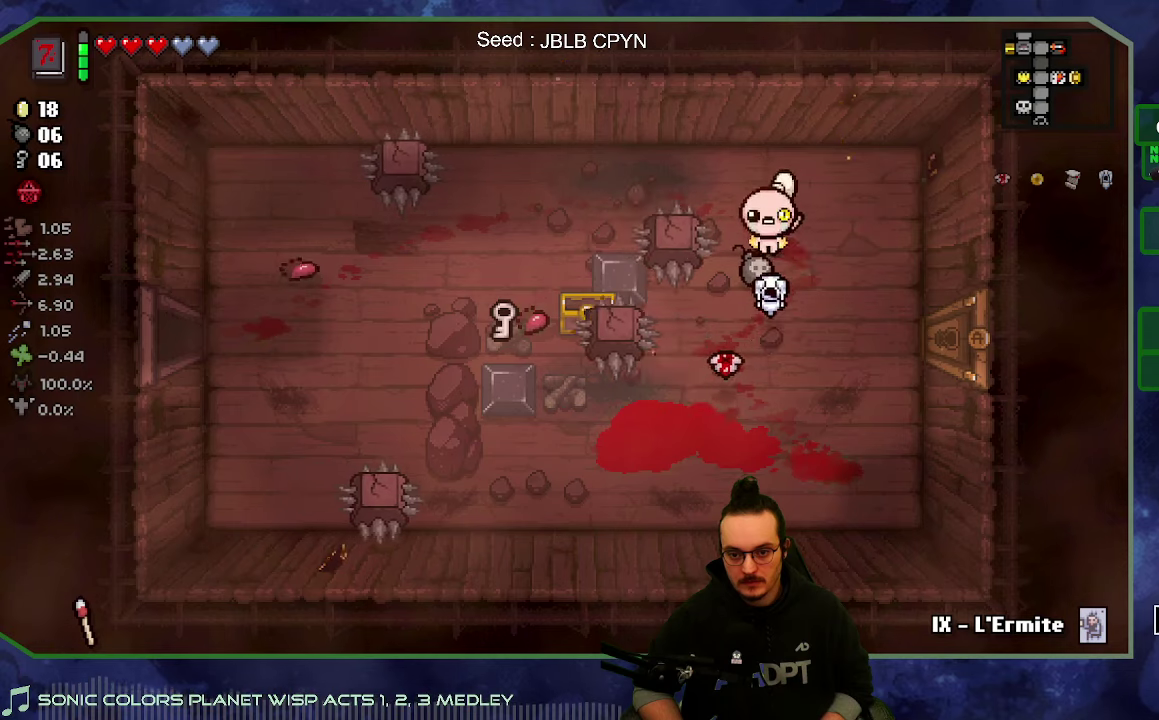
{"buttons": [], "left_stick": "up-left", "right_stick": "center", "button_events": []}
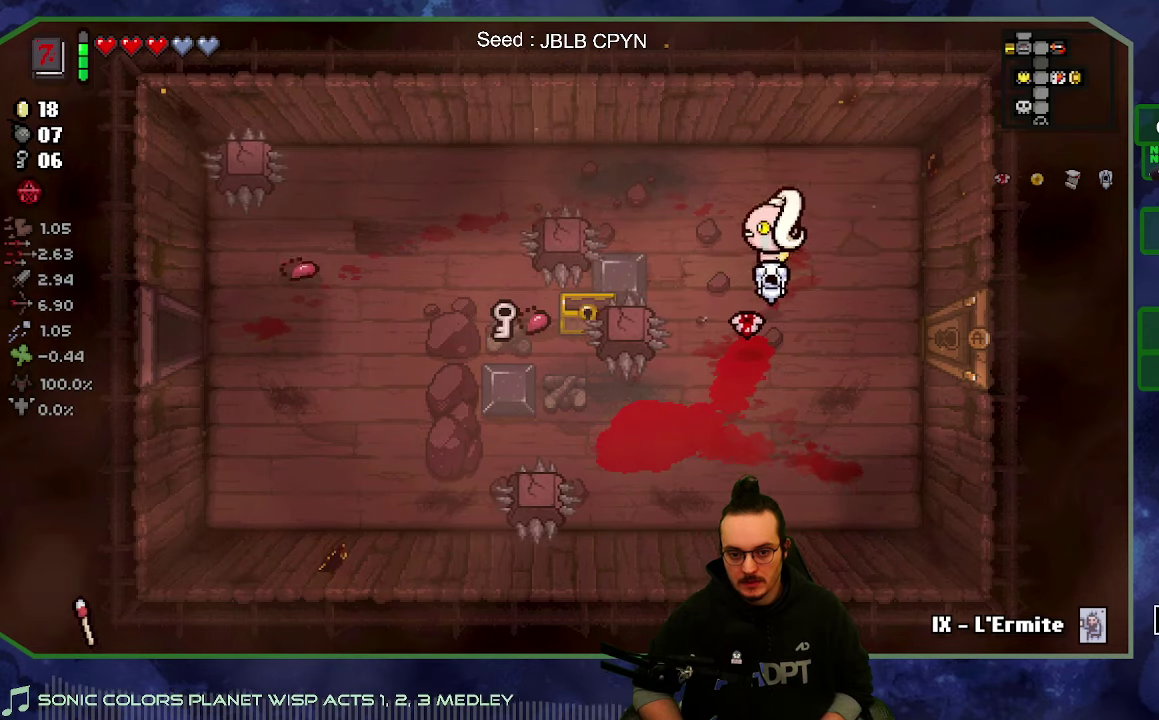
{"buttons": [], "left_stick": "left", "right_stick": "center", "button_events": []}
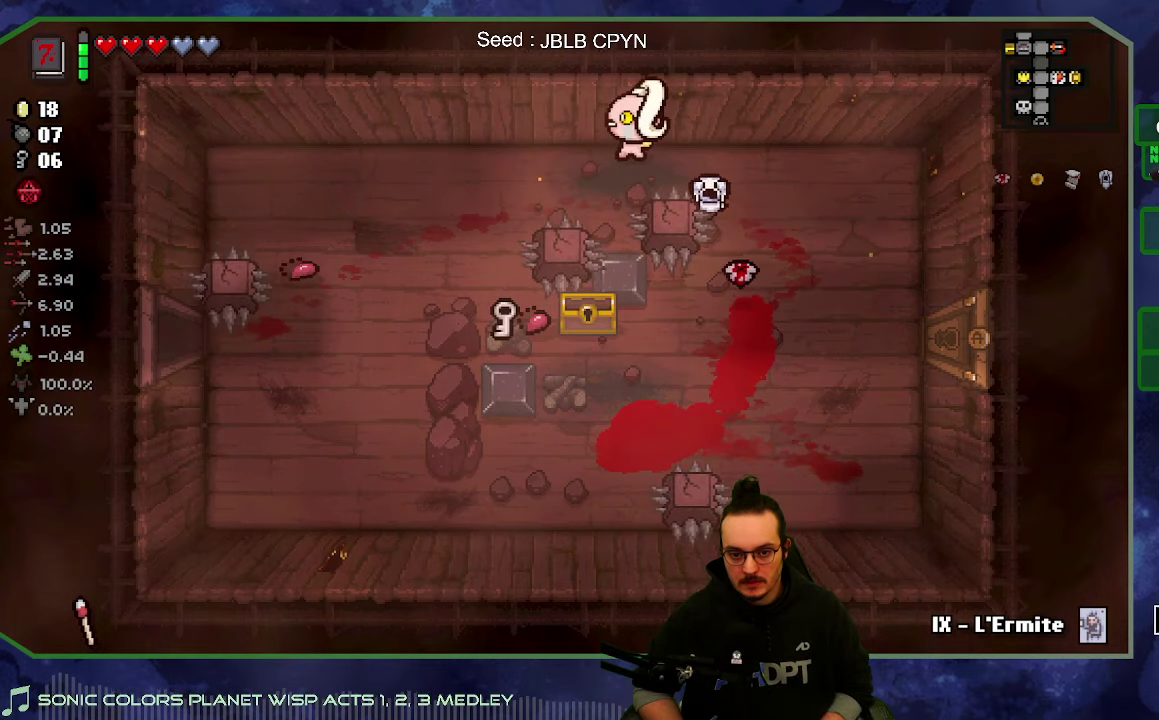
{"buttons": [], "left_stick": "down", "right_stick": "center", "button_events": []}
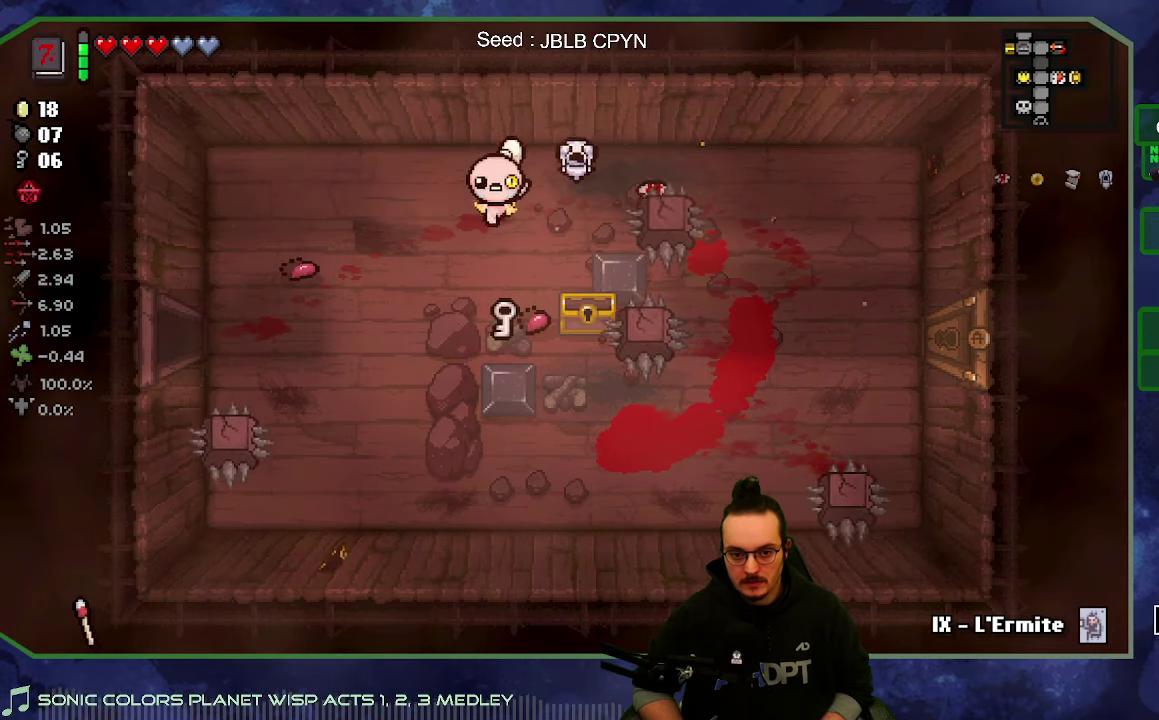
{"buttons": [], "left_stick": "up-left", "right_stick": "center", "button_events": []}
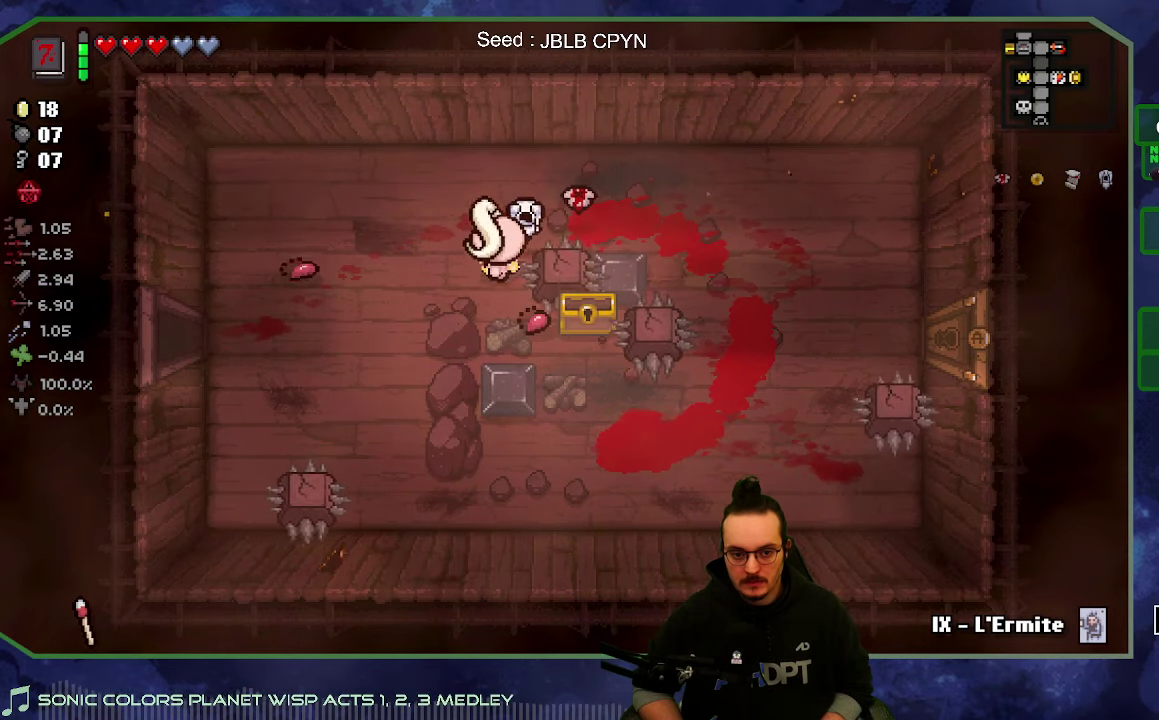
{"buttons": [], "left_stick": "left", "right_stick": "center", "button_events": []}
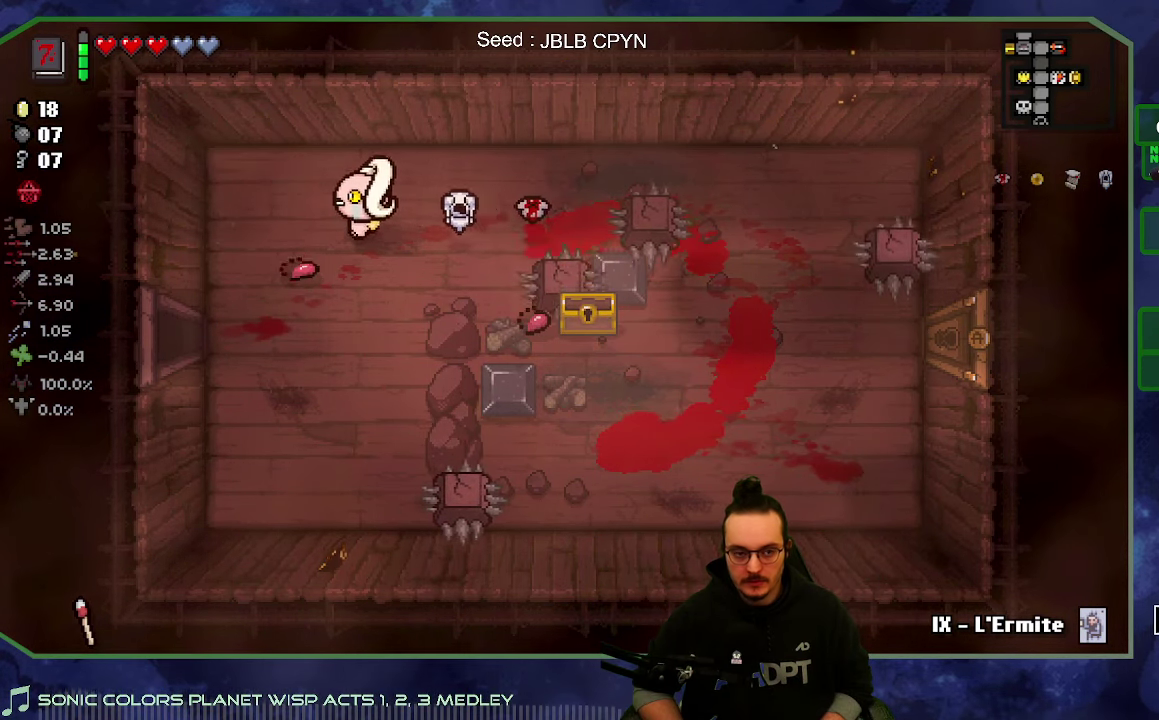
{"buttons": [], "left_stick": "down-left", "right_stick": "center", "button_events": []}
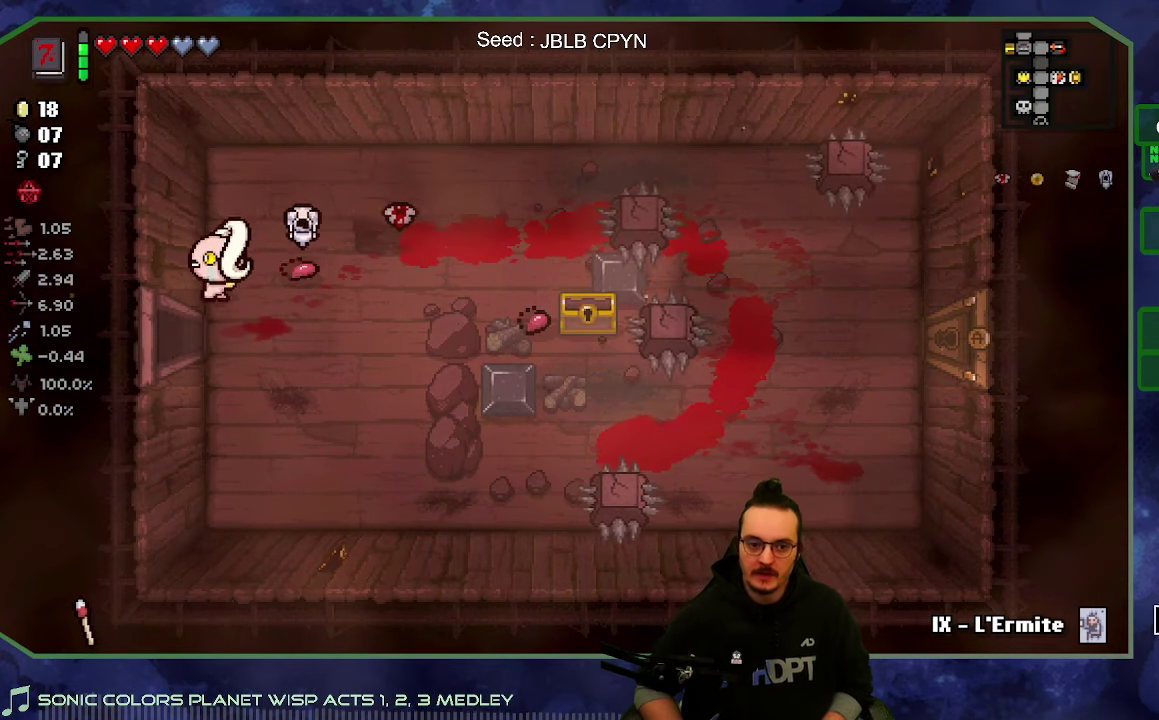
{"buttons": [], "left_stick": "left", "right_stick": "center", "button_events": []}
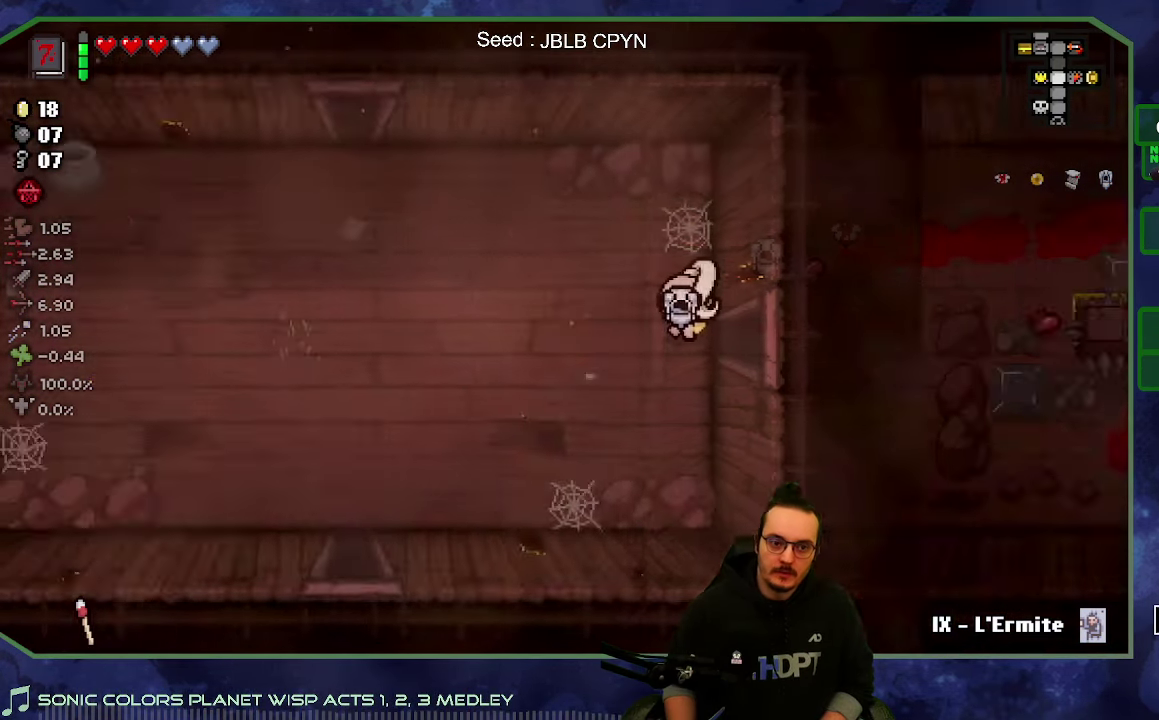
{"buttons": [], "left_stick": "up-left", "right_stick": "center", "button_events": []}
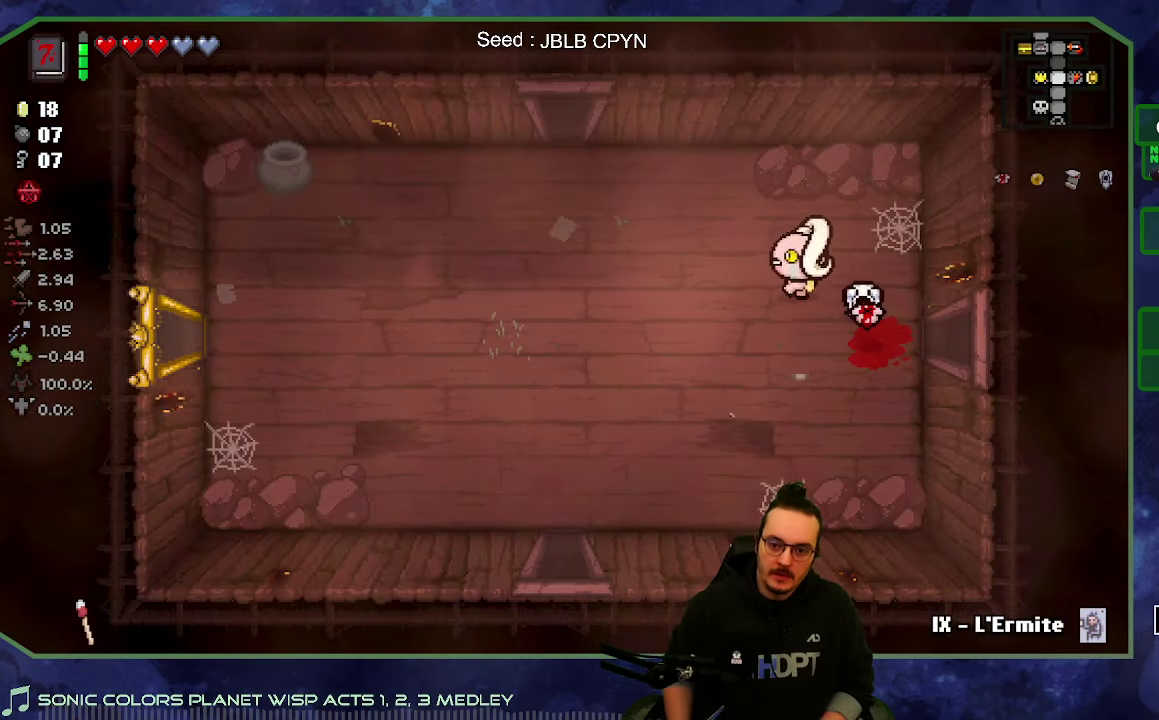
{"buttons": [], "left_stick": "up-left", "right_stick": "center", "button_events": []}
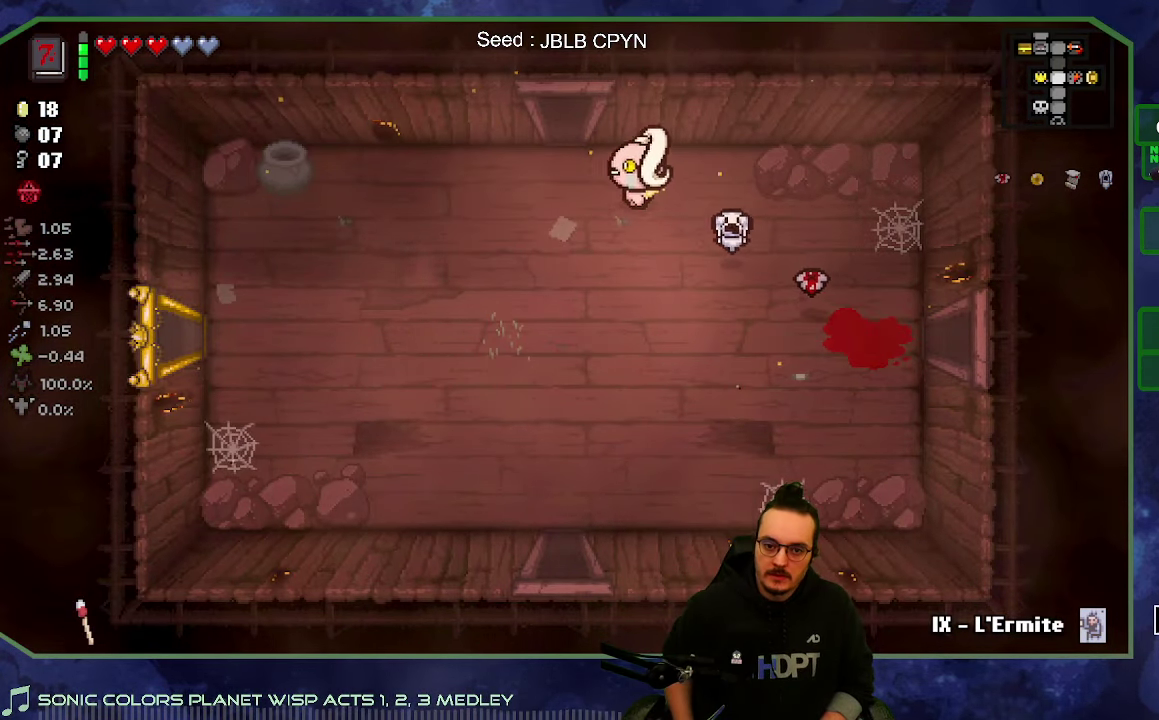
{"buttons": [], "left_stick": "up", "right_stick": "up", "button_events": []}
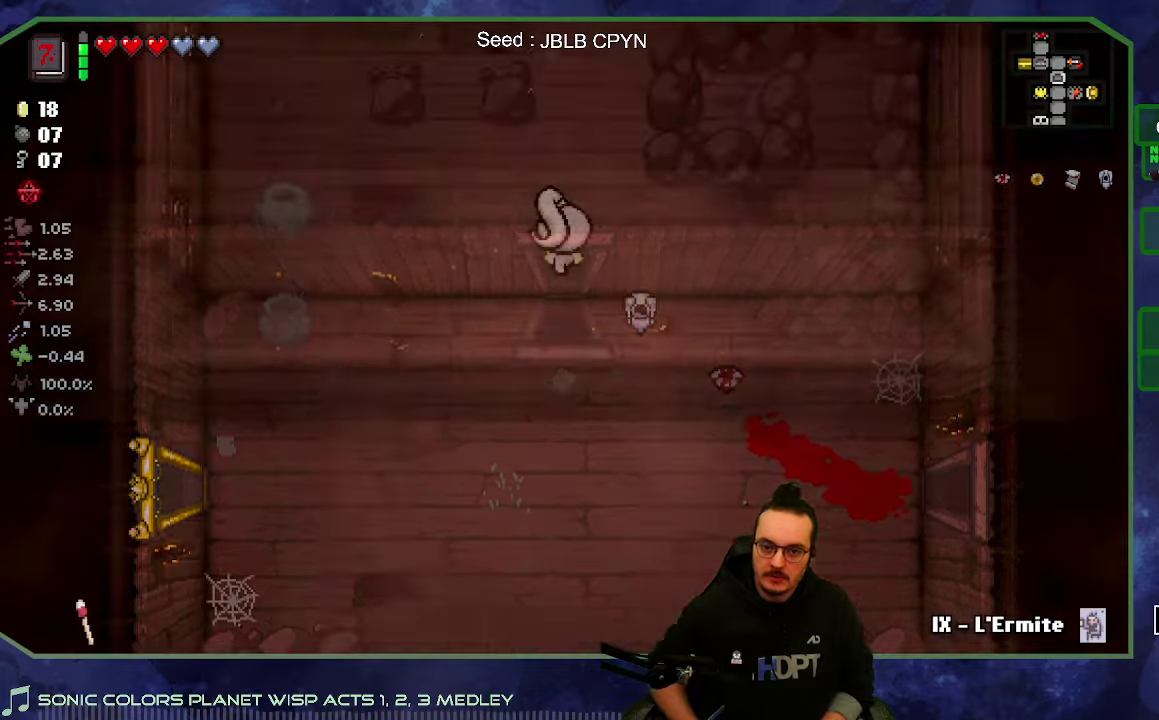
{"buttons": [], "left_stick": "center", "right_stick": "up", "button_events": []}
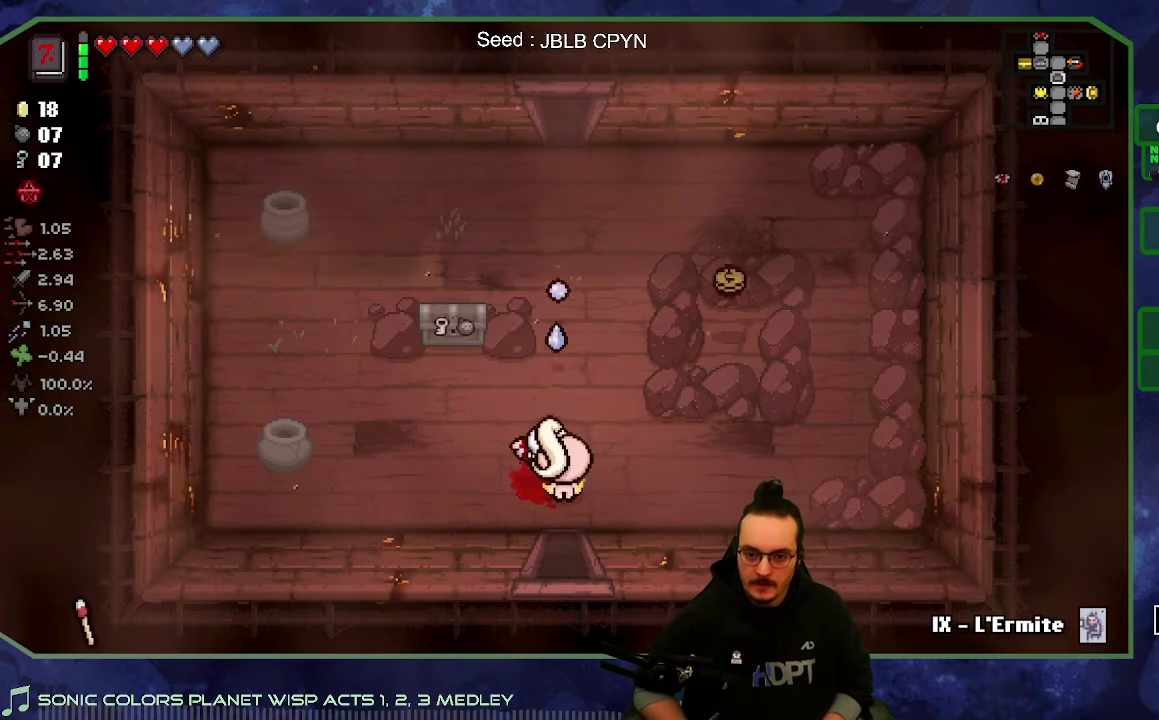
{"buttons": [], "left_stick": "up", "right_stick": "center", "button_events": []}
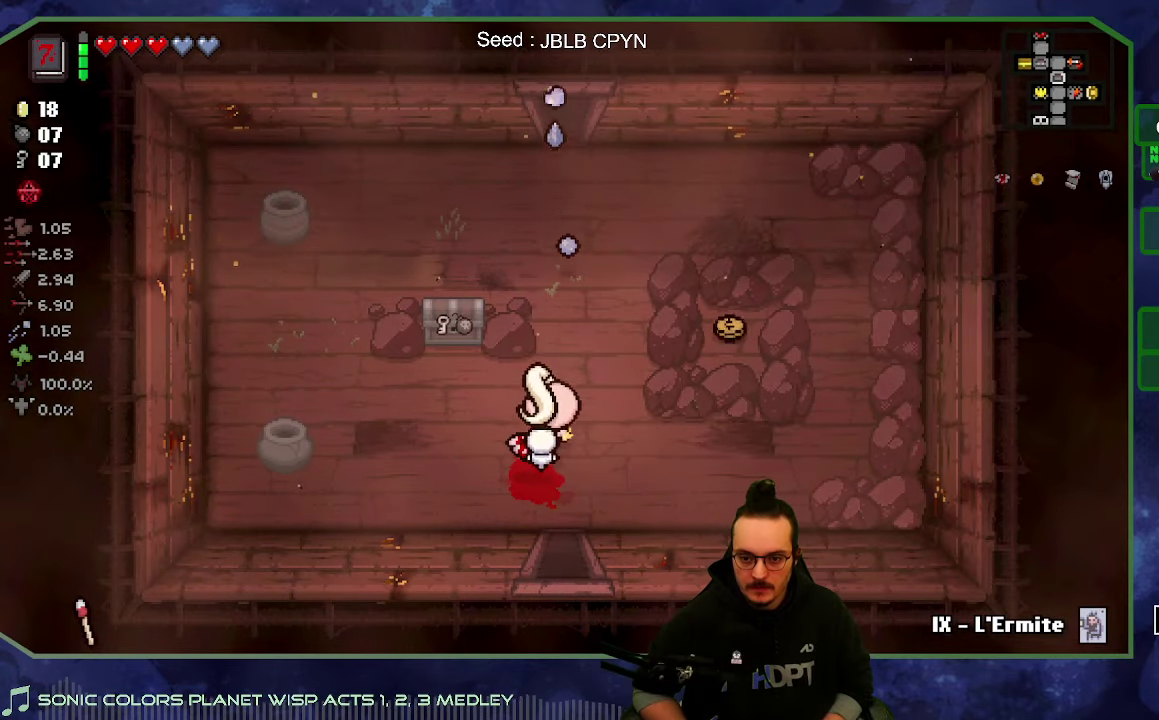
{"buttons": [], "left_stick": "left", "right_stick": "center", "button_events": []}
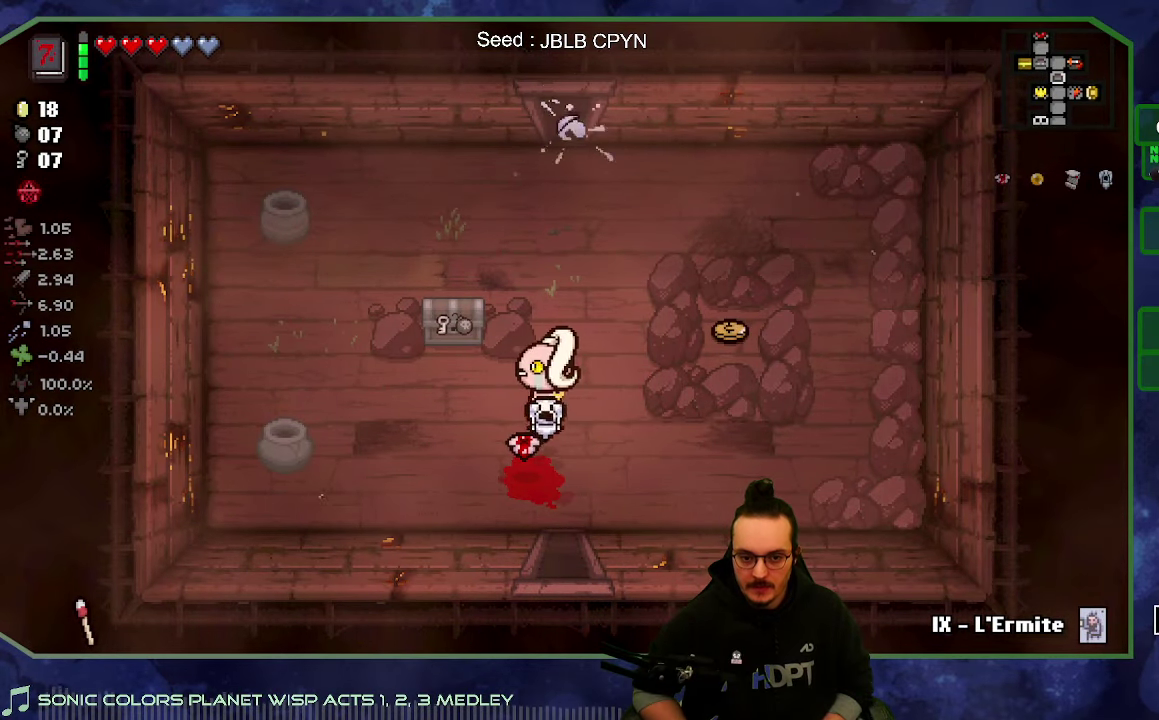
{"buttons": [], "left_stick": "down", "right_stick": "center", "button_events": []}
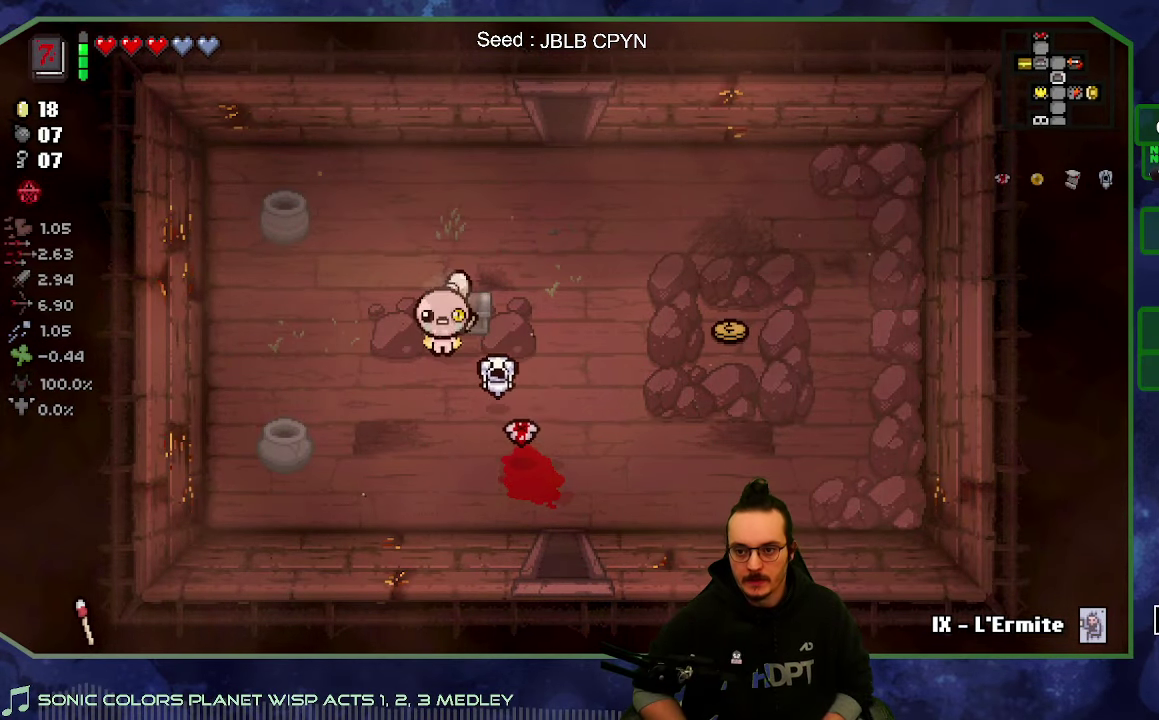
{"buttons": [], "left_stick": "center", "right_stick": "center", "button_events": []}
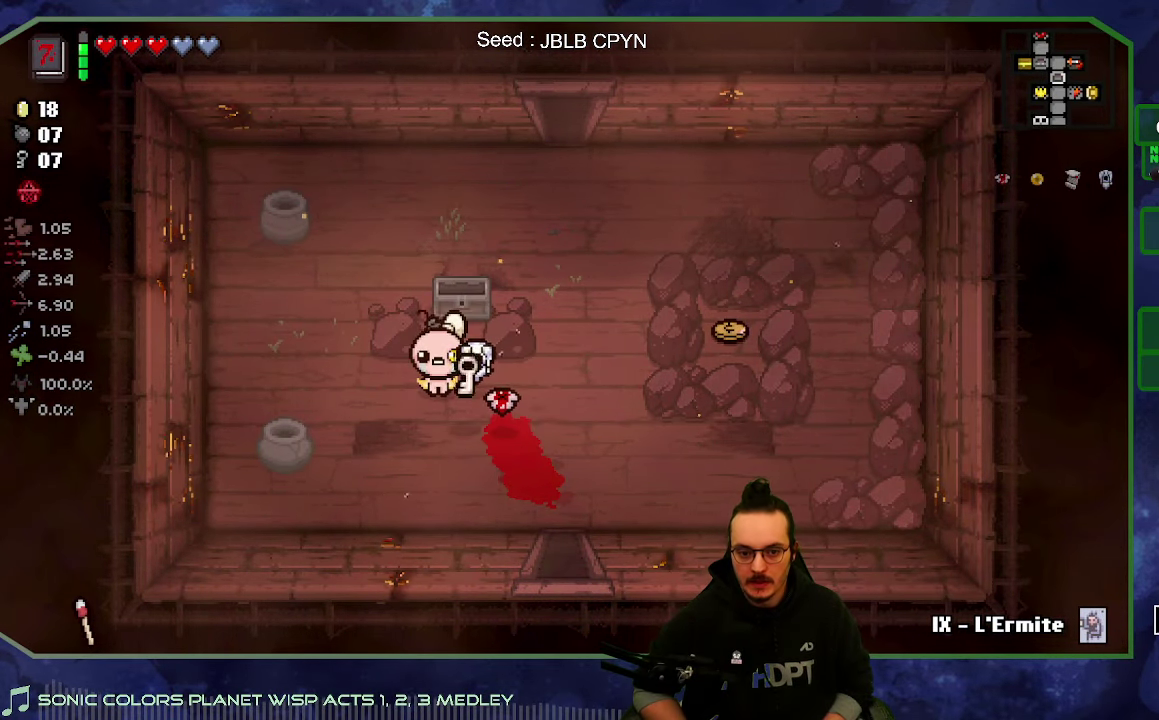
{"buttons": [], "left_stick": "up-left", "right_stick": "center", "button_events": []}
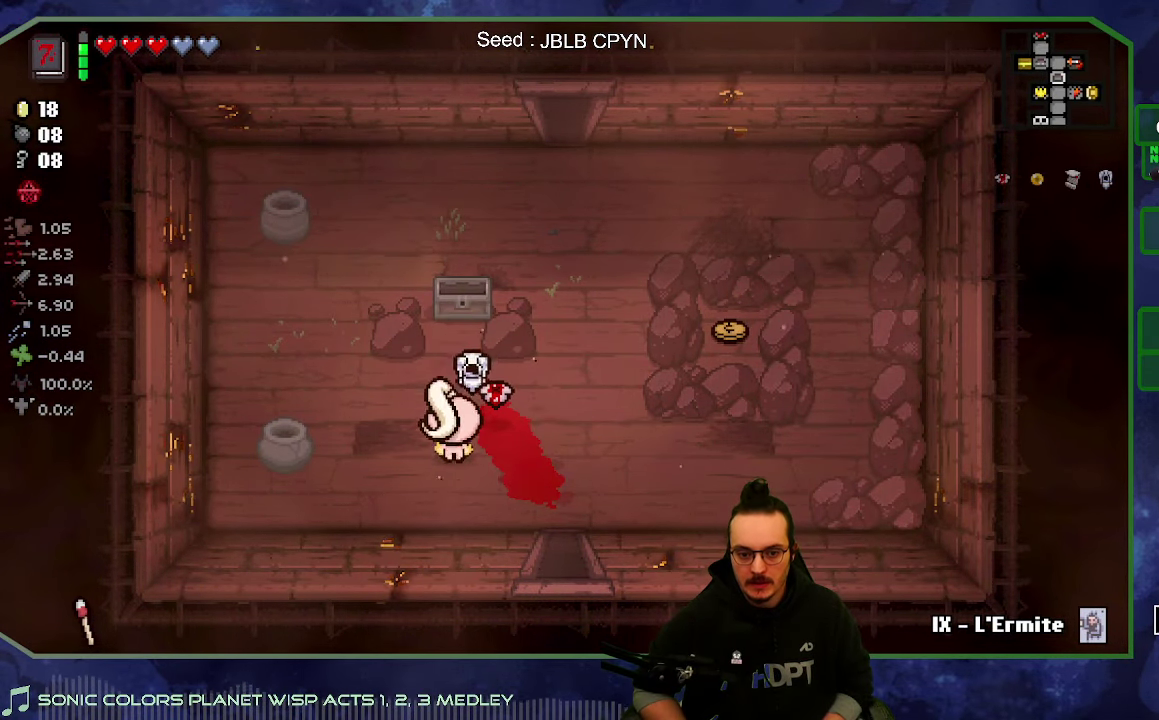
{"buttons": [], "left_stick": "up-left", "right_stick": "center", "button_events": []}
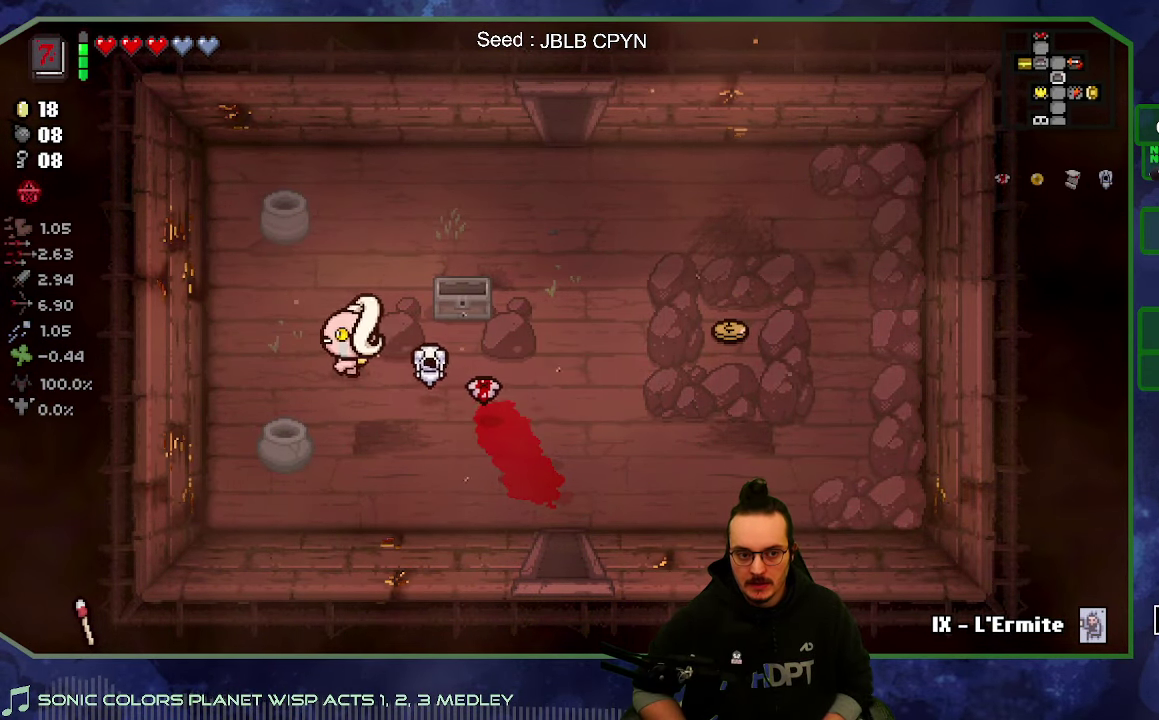
{"buttons": [], "left_stick": "down-right", "right_stick": "center", "button_events": []}
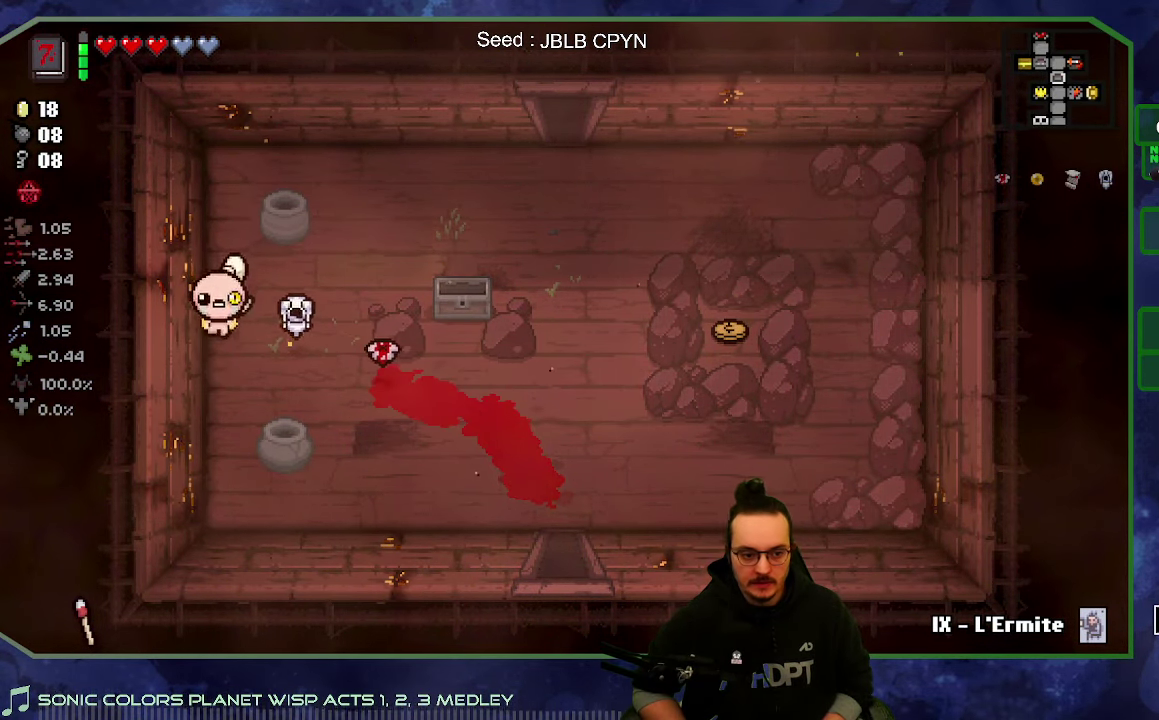
{"buttons": [], "left_stick": "down-right", "right_stick": "center", "button_events": []}
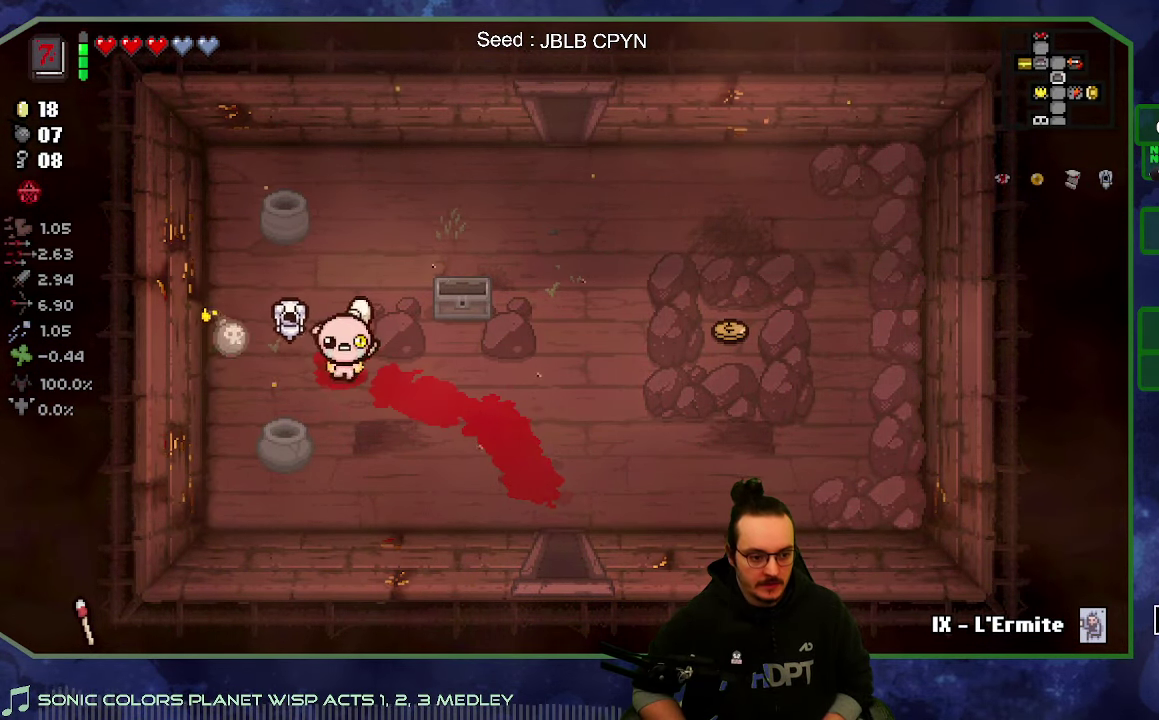
{"buttons": [], "left_stick": "right", "right_stick": "center", "button_events": []}
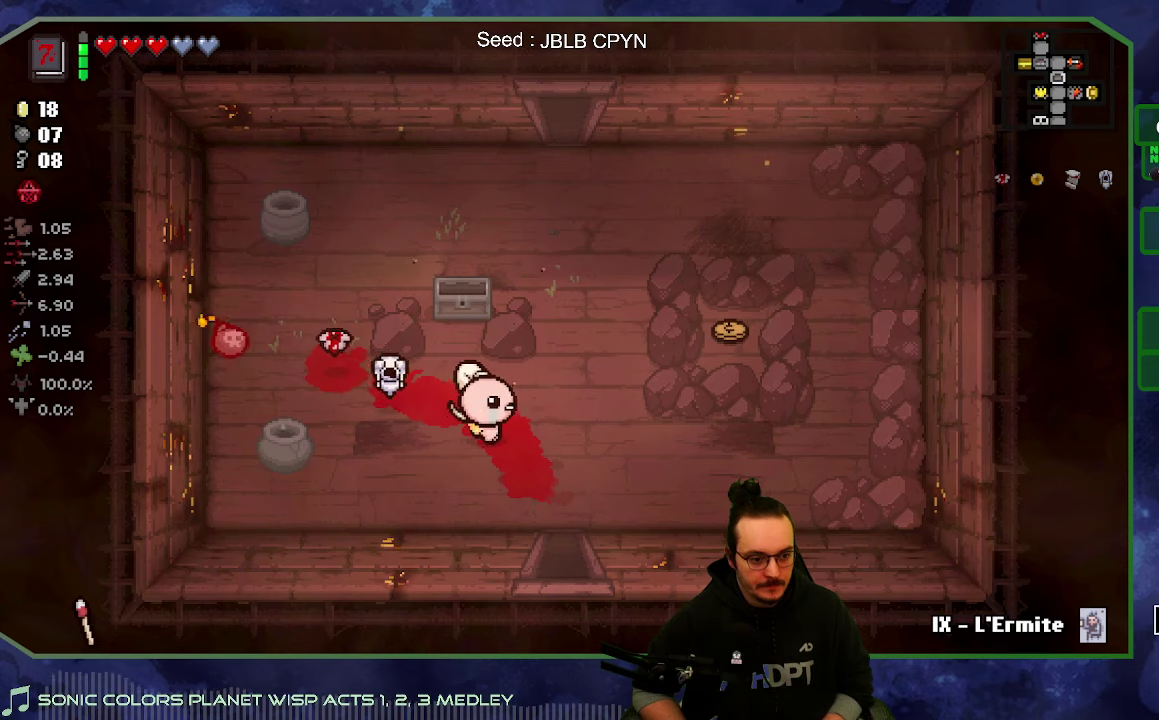
{"buttons": [], "left_stick": "center", "right_stick": "center", "button_events": []}
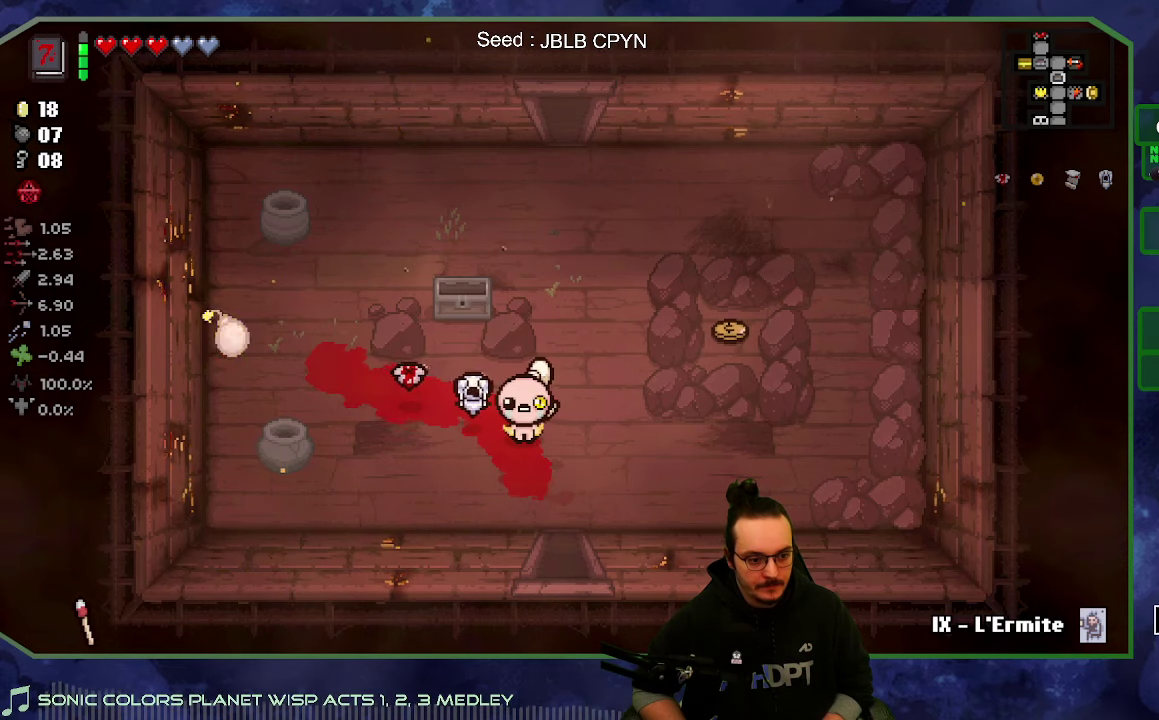
{"buttons": [], "left_stick": "up-left", "right_stick": "center", "button_events": []}
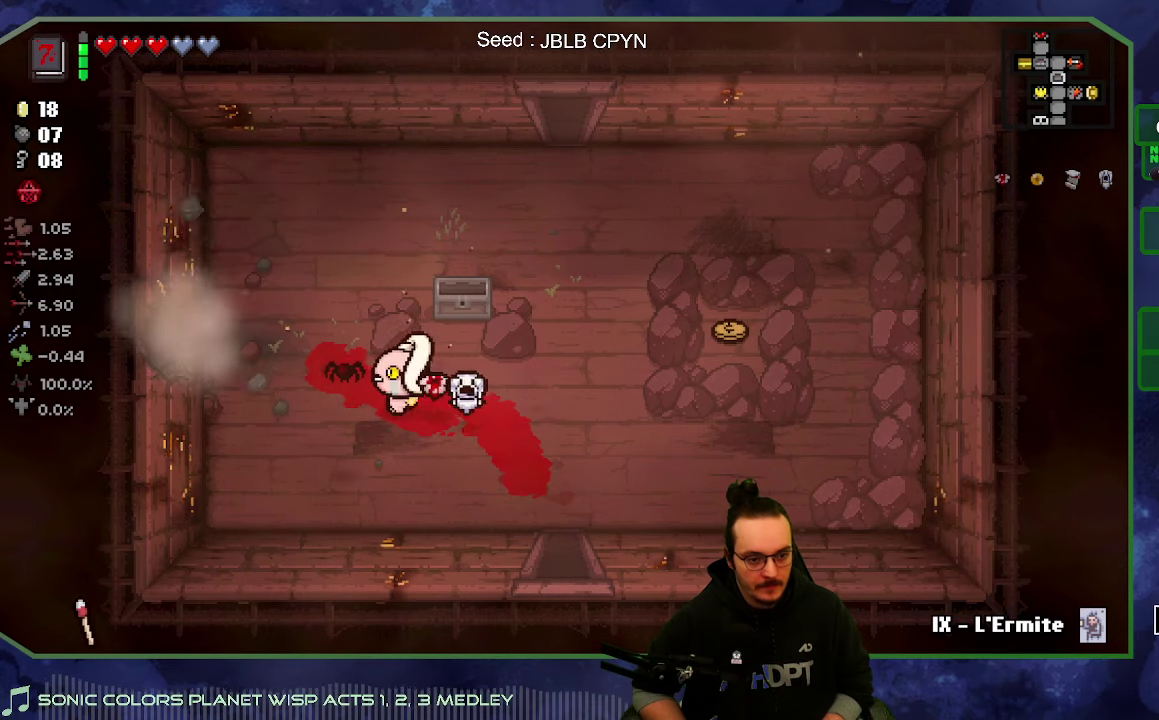
{"buttons": [], "left_stick": "up-left", "right_stick": "center", "button_events": []}